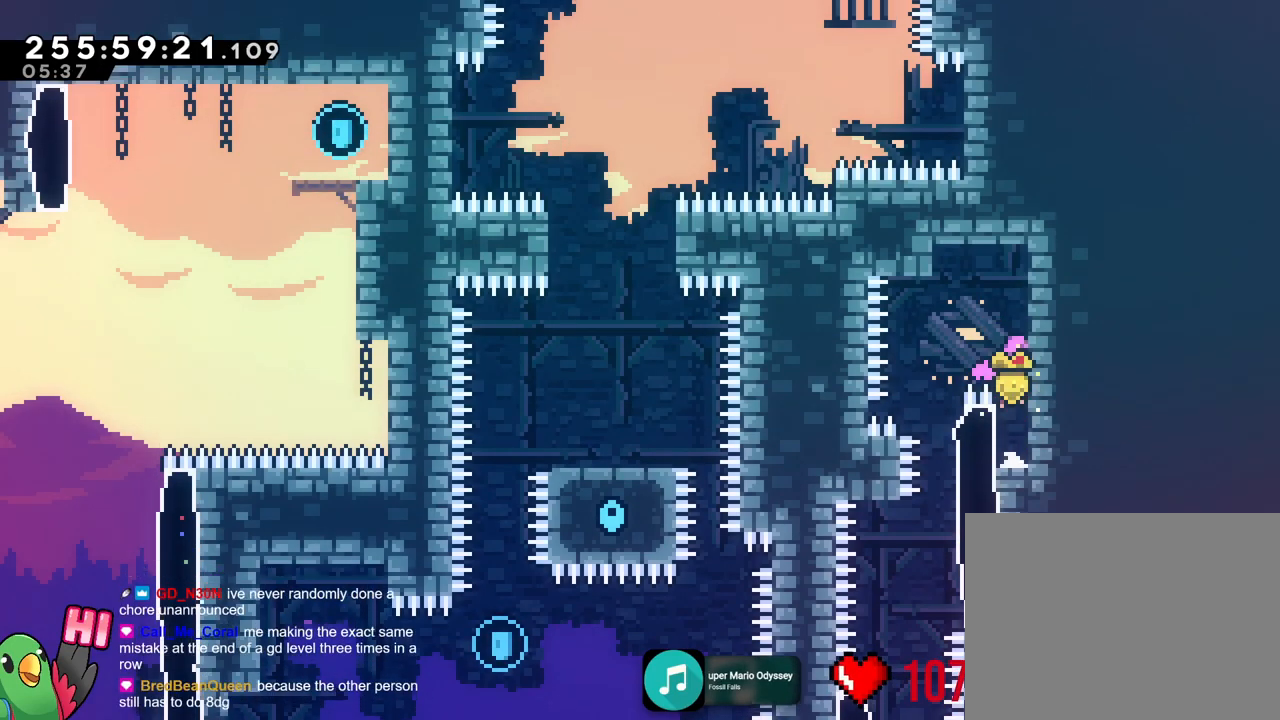
Gameplay with a controller (Nintendo layout); each line is a JSON object with the inputs held at the frame after it. "events" lists button and stick changes between this image and that frame as [ms after this image, input, new state], when the widget could be followed in between. Not read: A HOME L3 R3 SELECT START.
{"buttons": ["B", "R1"], "left_stick": "left", "right_stick": "center", "events": [[117, "R1", "down"], [217, "B", "up"], [384, "B", "down"], [384, "left_stick", "left"]]}
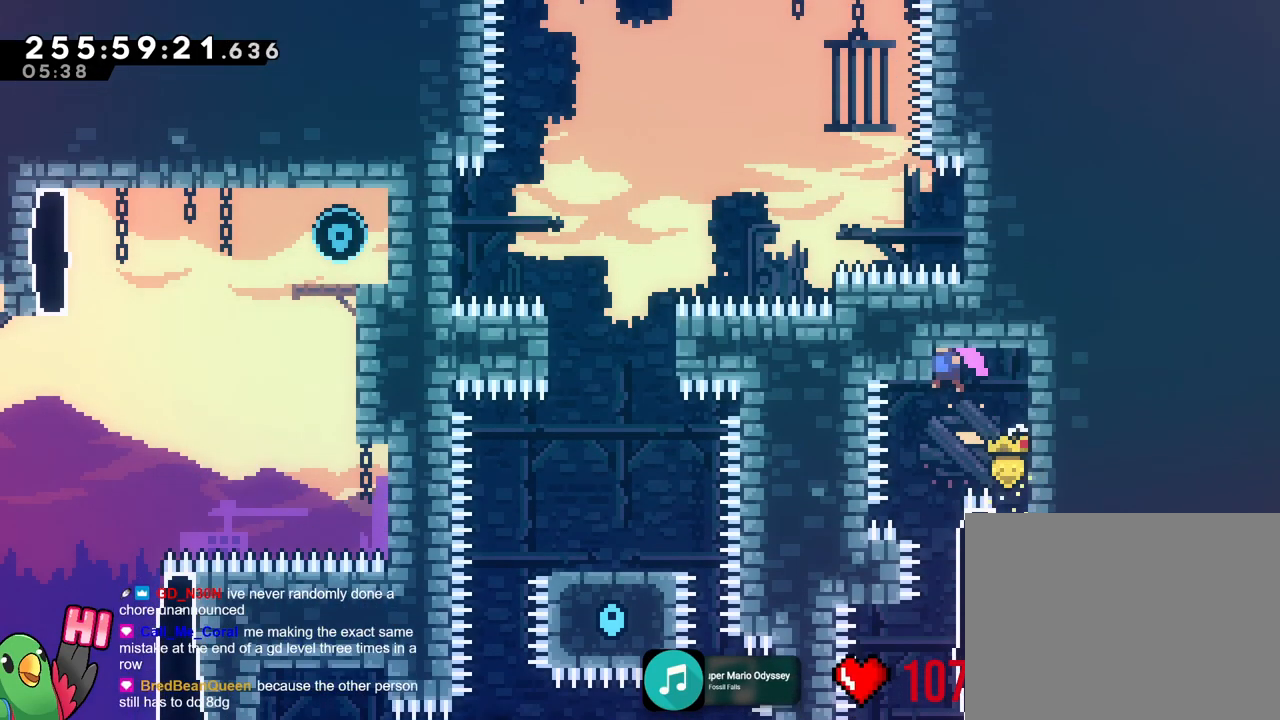
{"buttons": [], "left_stick": "center", "right_stick": "center", "events": [[83, "B", "up"], [83, "left_stick", "center"], [217, "R1", "up"]]}
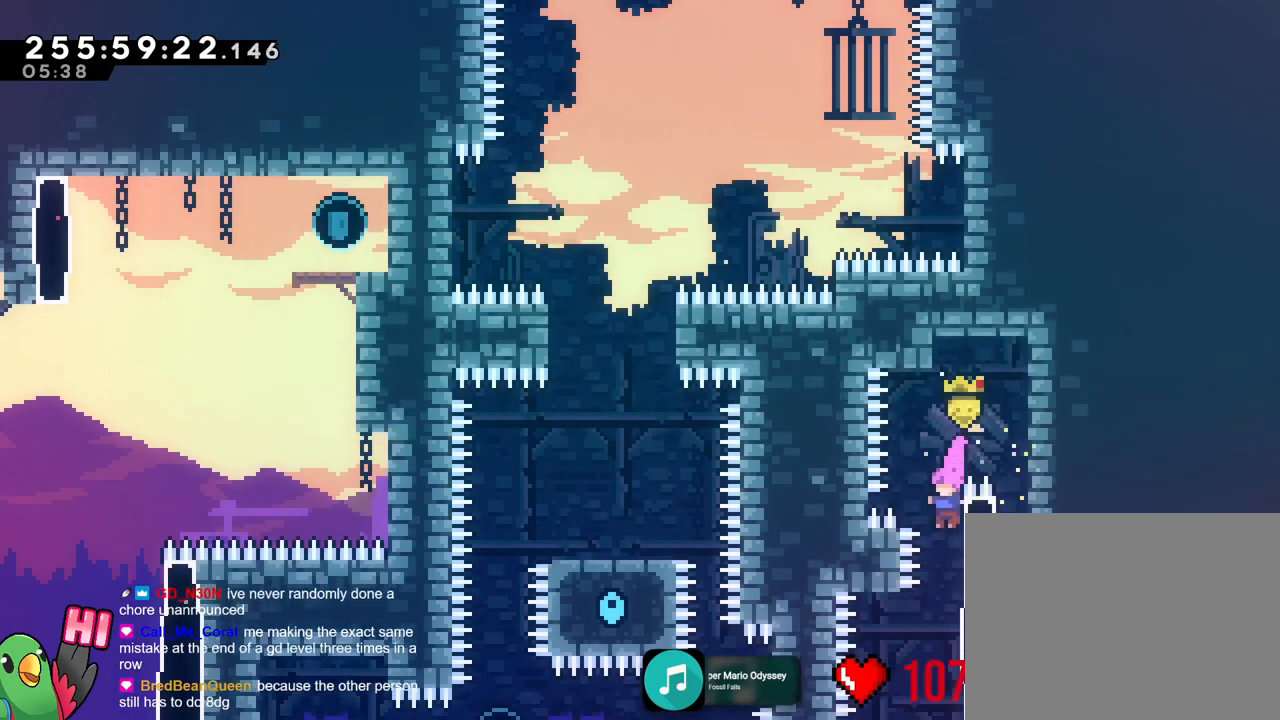
{"buttons": ["R1"], "left_stick": "center", "right_stick": "center", "events": [[84, "left_stick", "down-right"], [134, "R1", "down"], [217, "left_stick", "center"], [267, "R1", "up"], [434, "R1", "down"]]}
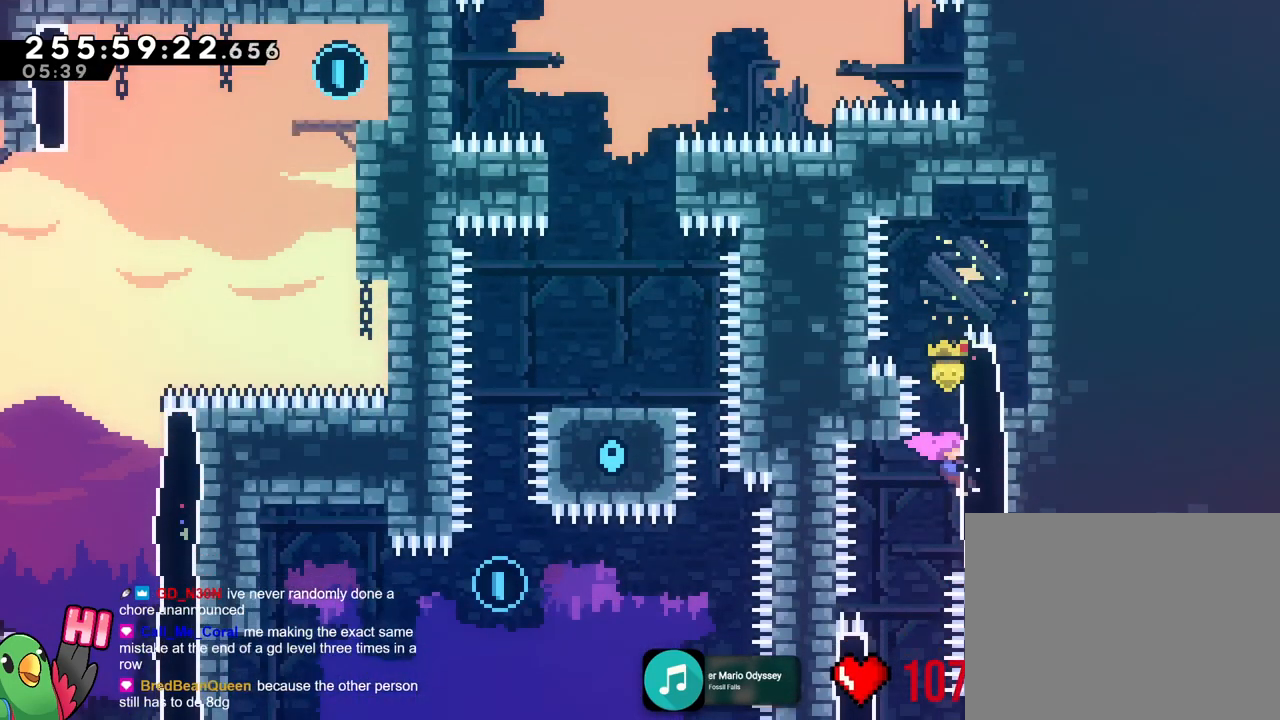
{"buttons": ["DPAD_LEFT"], "left_stick": "center", "right_stick": "center", "events": [[84, "R1", "up"], [300, "R1", "down"], [384, "R1", "up"], [484, "DPAD_LEFT", "down"]]}